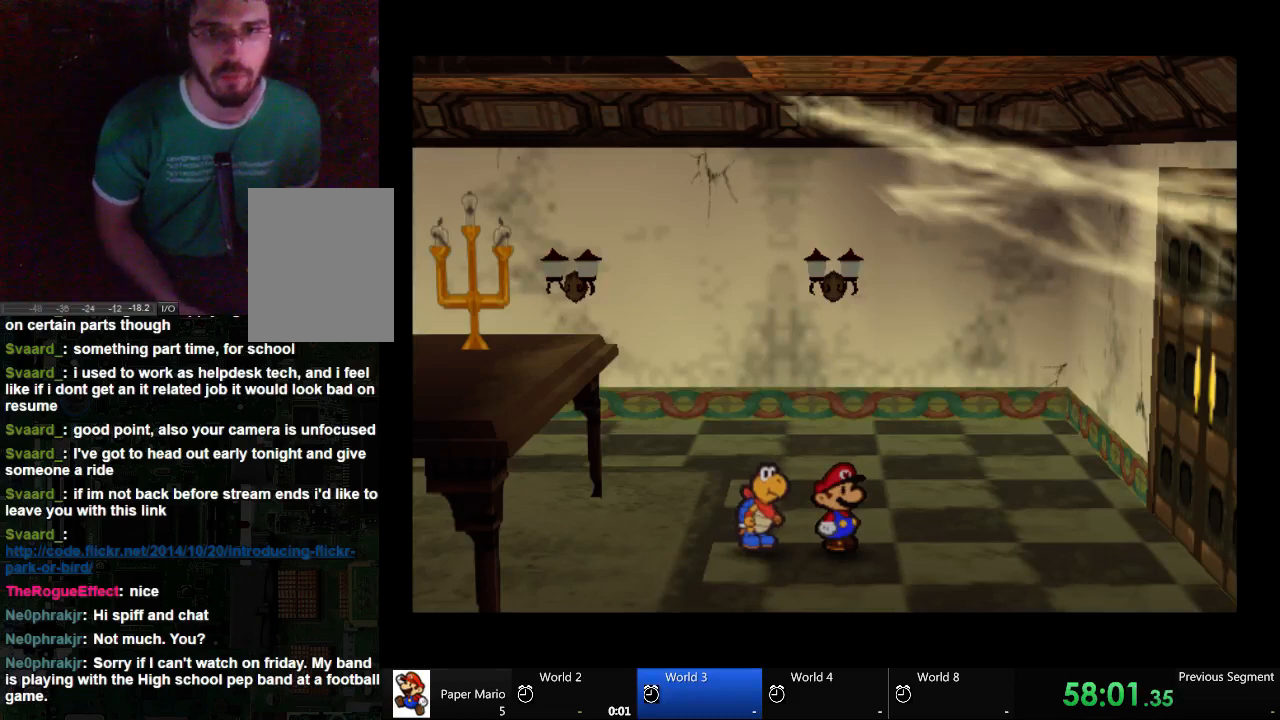
Gameplay with a controller (Xbox layout); each line is a JSON object with the inputs held at the frame after it. "events" lists button and stick changes between this image and that frame as [ms after this image, input, new state], when the widget could be followed in between. Not read: L2 L3 R3.
{"buttons": [], "left_stick": "right", "right_stick": "center", "events": [[333, "left_stick", "right"]]}
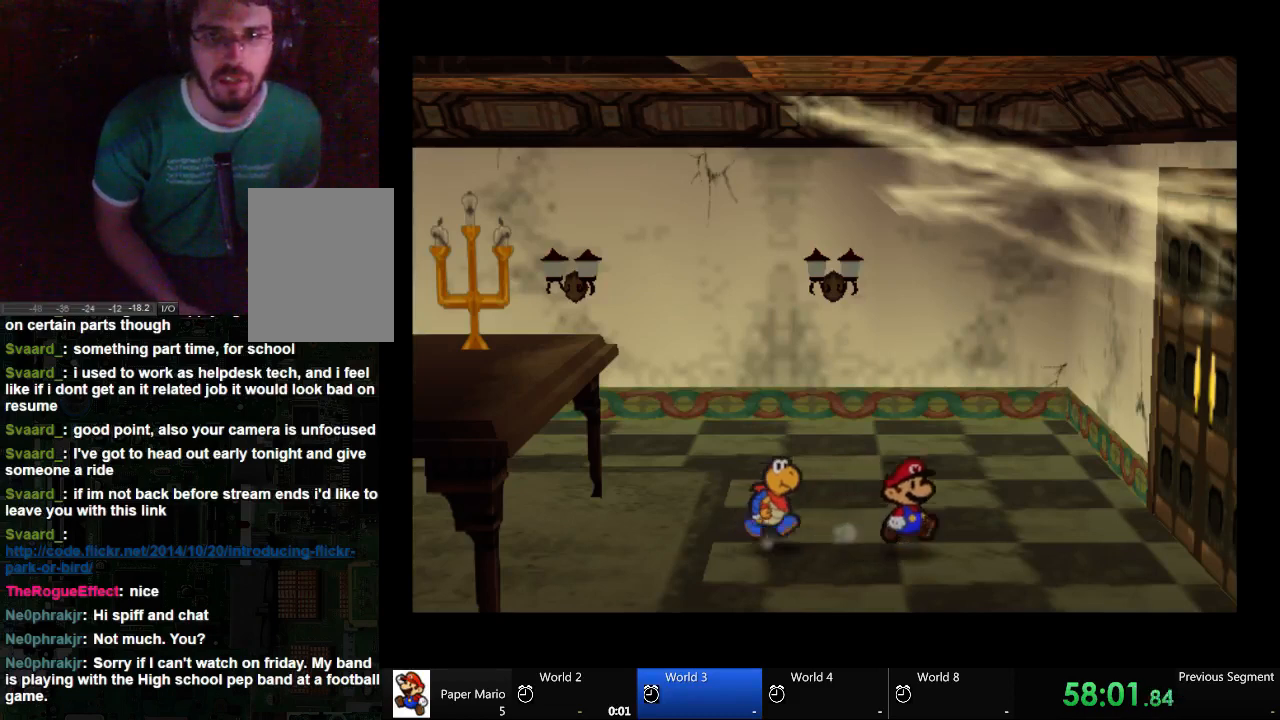
{"buttons": [], "left_stick": "right", "right_stick": "center", "events": []}
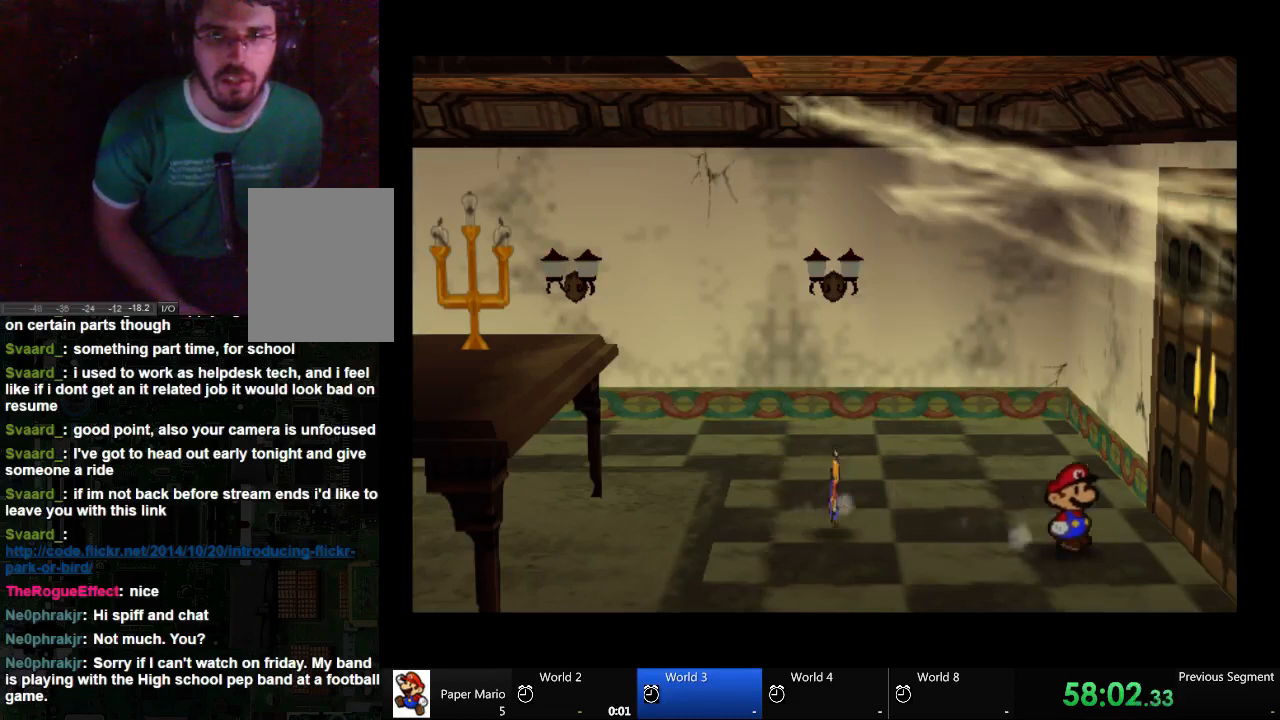
{"buttons": [], "left_stick": "right", "right_stick": "center", "events": []}
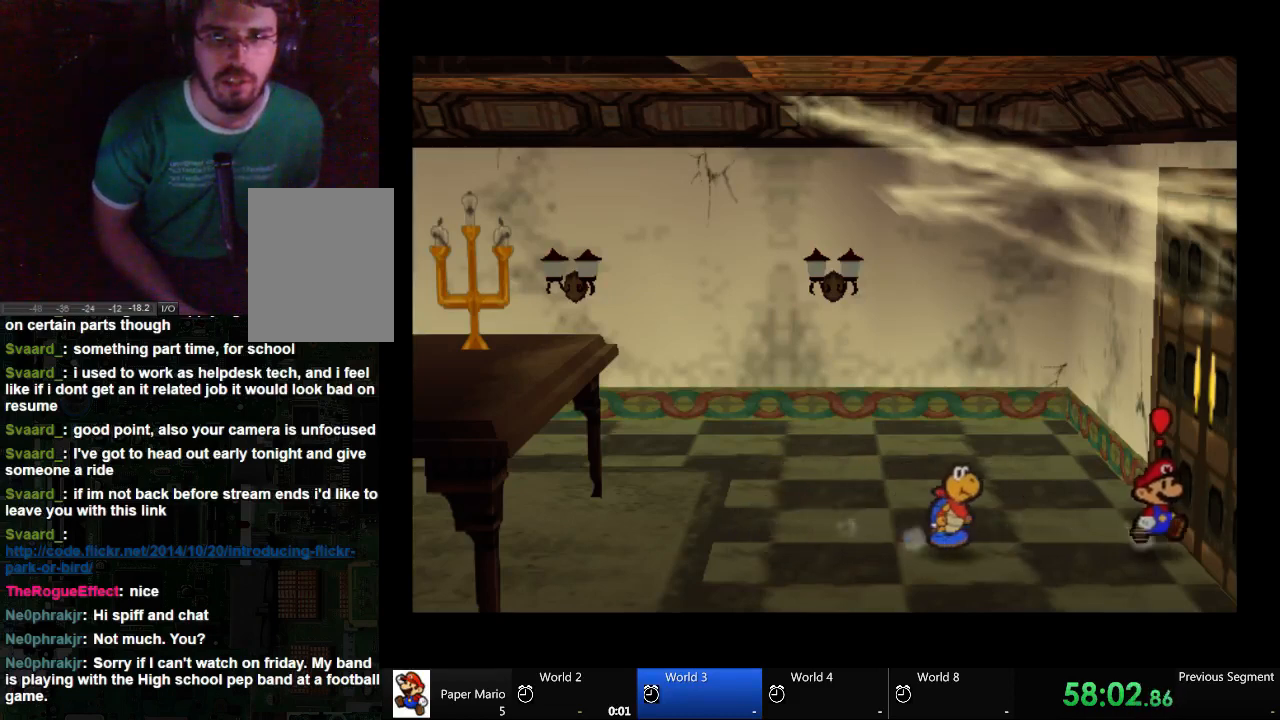
{"buttons": [], "left_stick": "center", "right_stick": "center", "events": [[100, "A", "down"], [100, "left_stick", "center"], [200, "A", "up"]]}
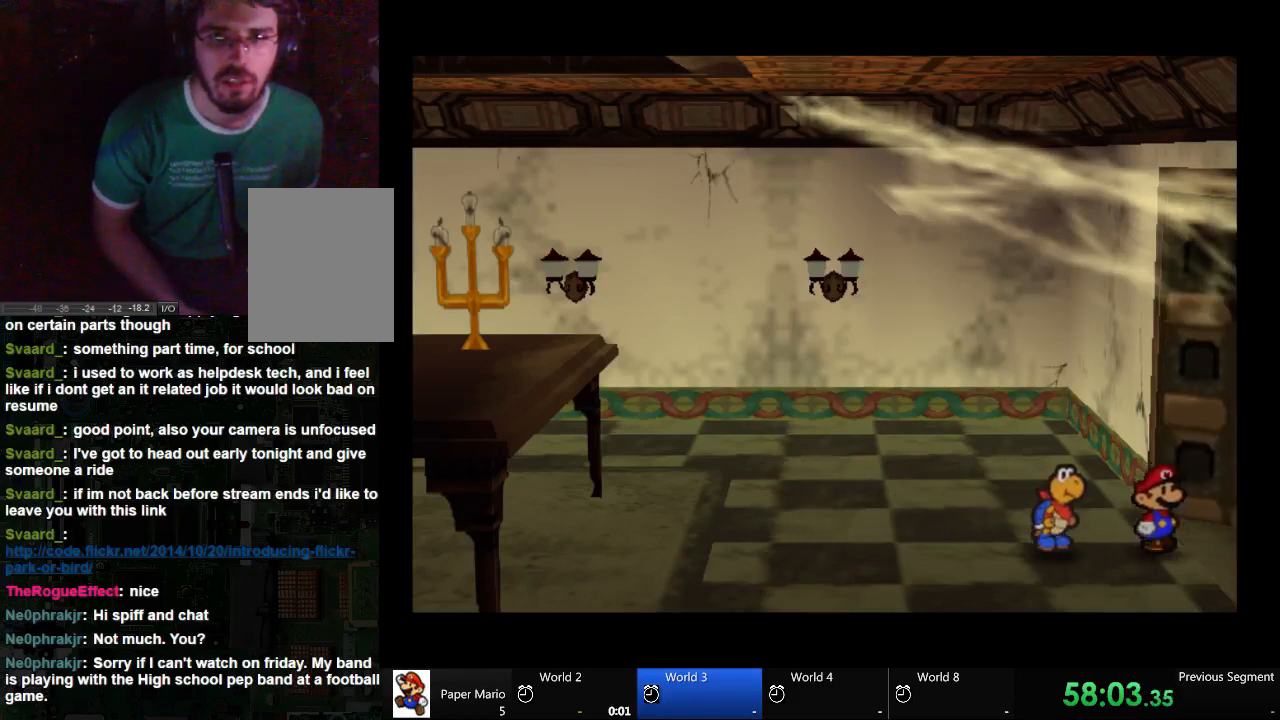
{"buttons": [], "left_stick": "center", "right_stick": "center", "events": []}
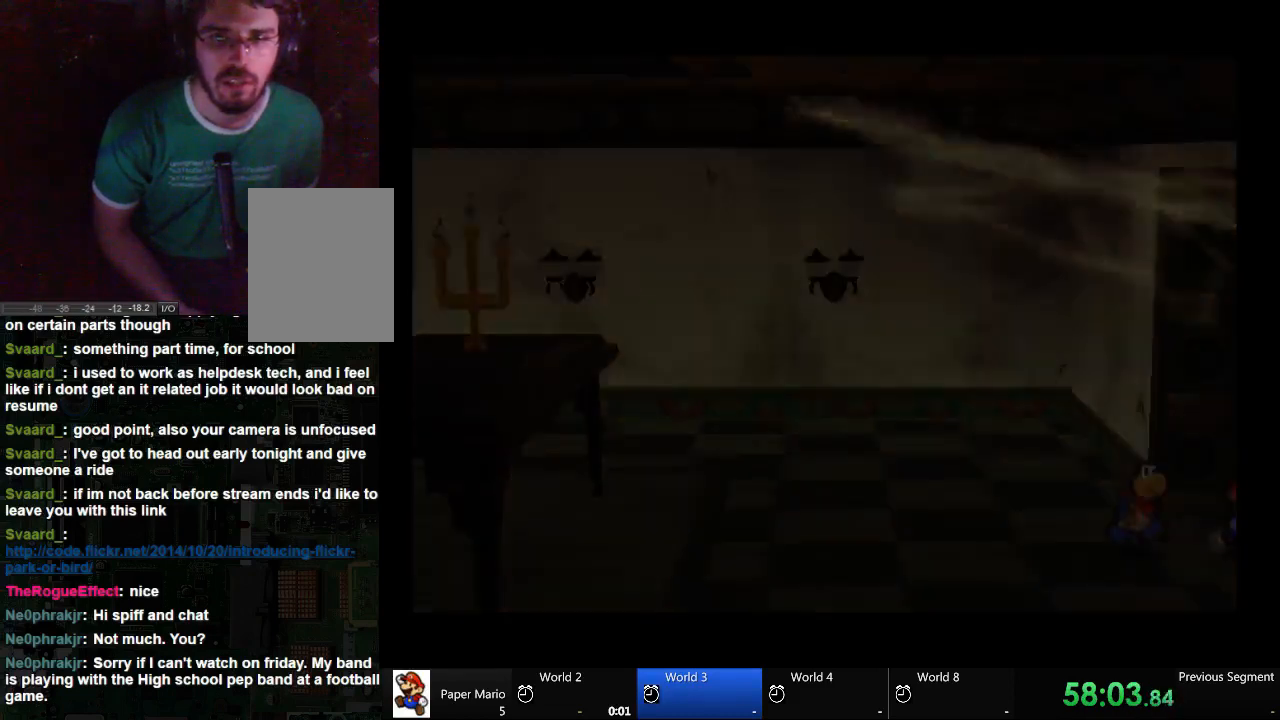
{"buttons": [], "left_stick": "center", "right_stick": "center", "events": []}
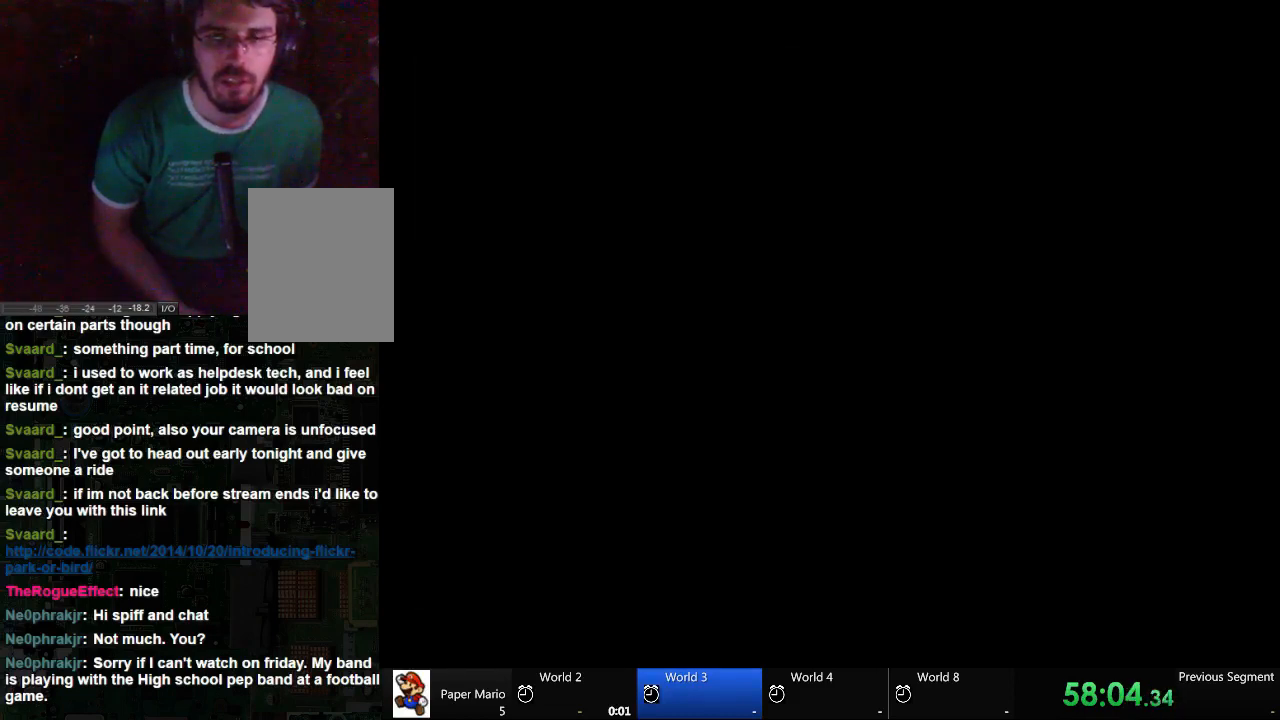
{"buttons": [], "left_stick": "center", "right_stick": "center", "events": []}
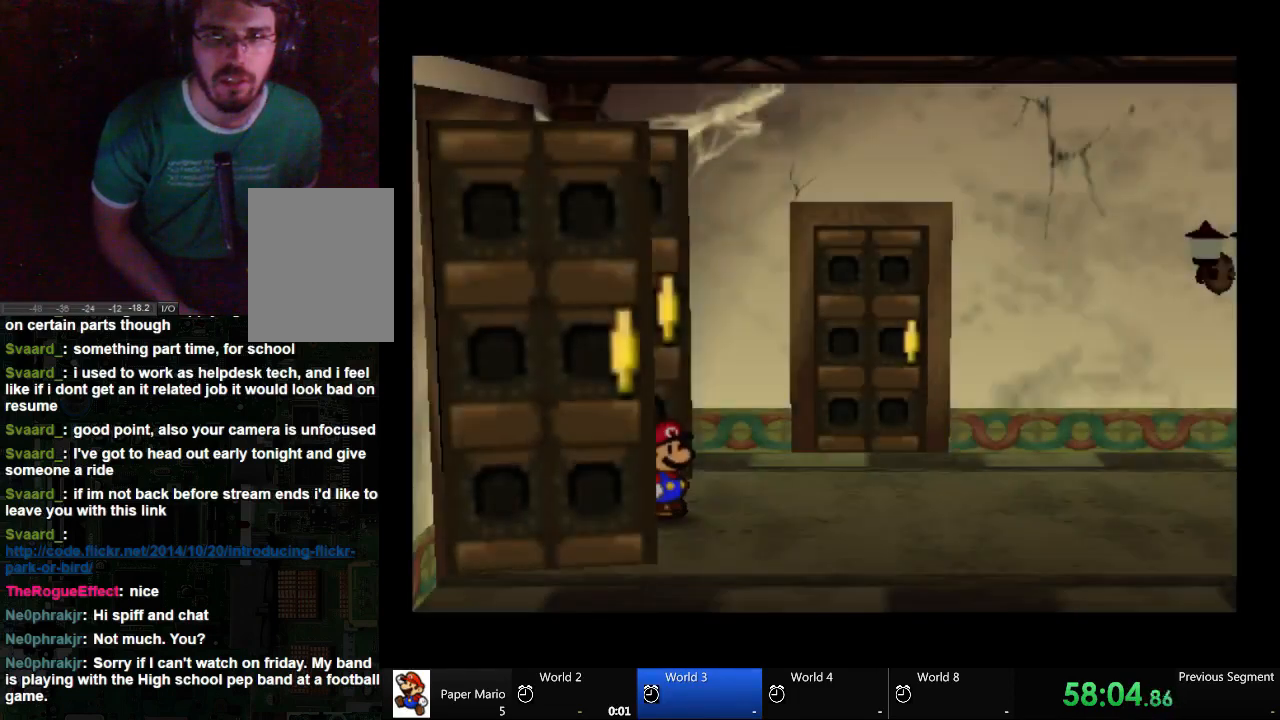
{"buttons": [], "left_stick": "center", "right_stick": "center", "events": []}
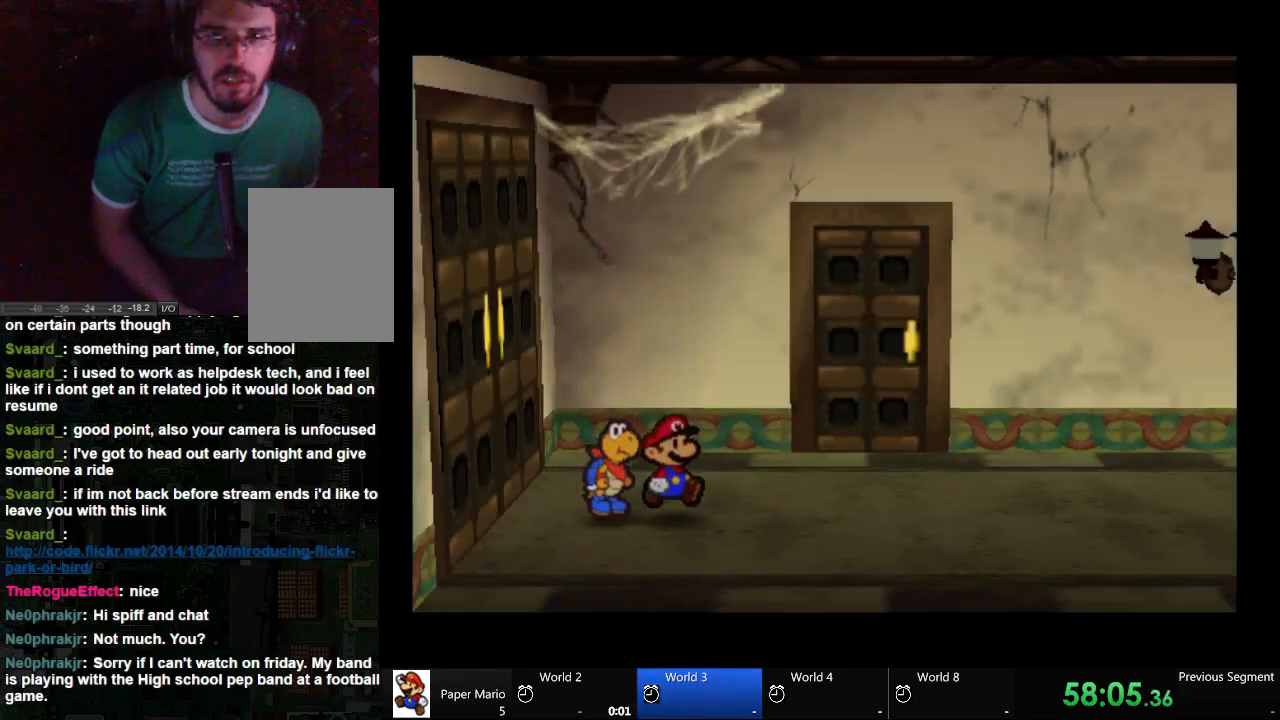
{"buttons": [], "left_stick": "up-right", "right_stick": "center", "events": [[67, "left_stick", "up-right"]]}
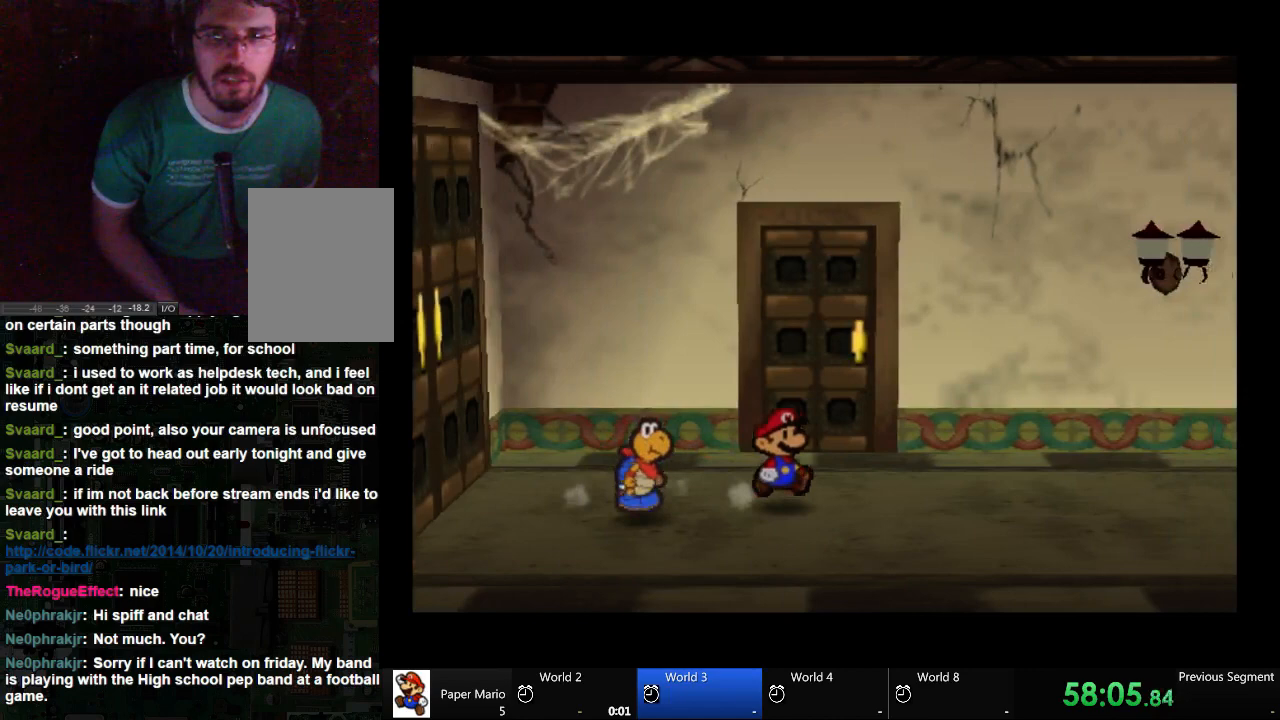
{"buttons": [], "left_stick": "up", "right_stick": "center", "events": [[67, "left_stick", "up"]]}
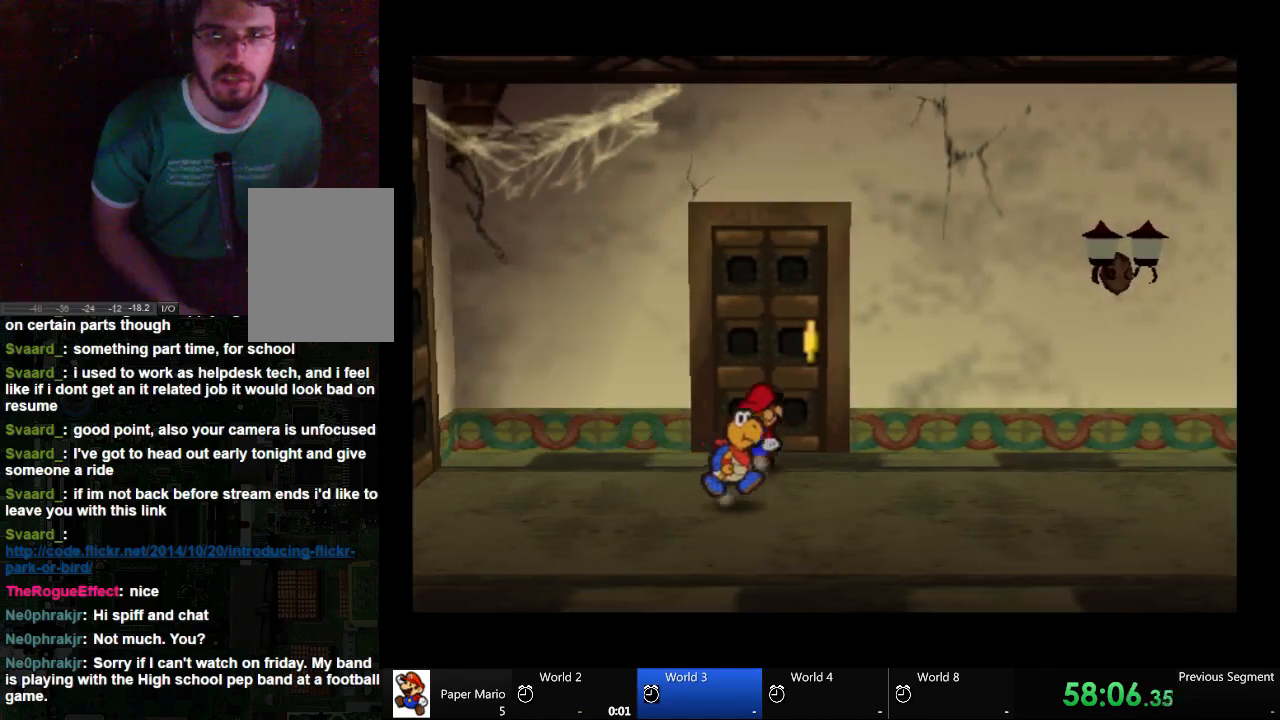
{"buttons": [], "left_stick": "center", "right_stick": "center", "events": [[133, "A", "down"], [267, "A", "up"], [333, "A", "down"], [400, "A", "up"], [467, "left_stick", "center"]]}
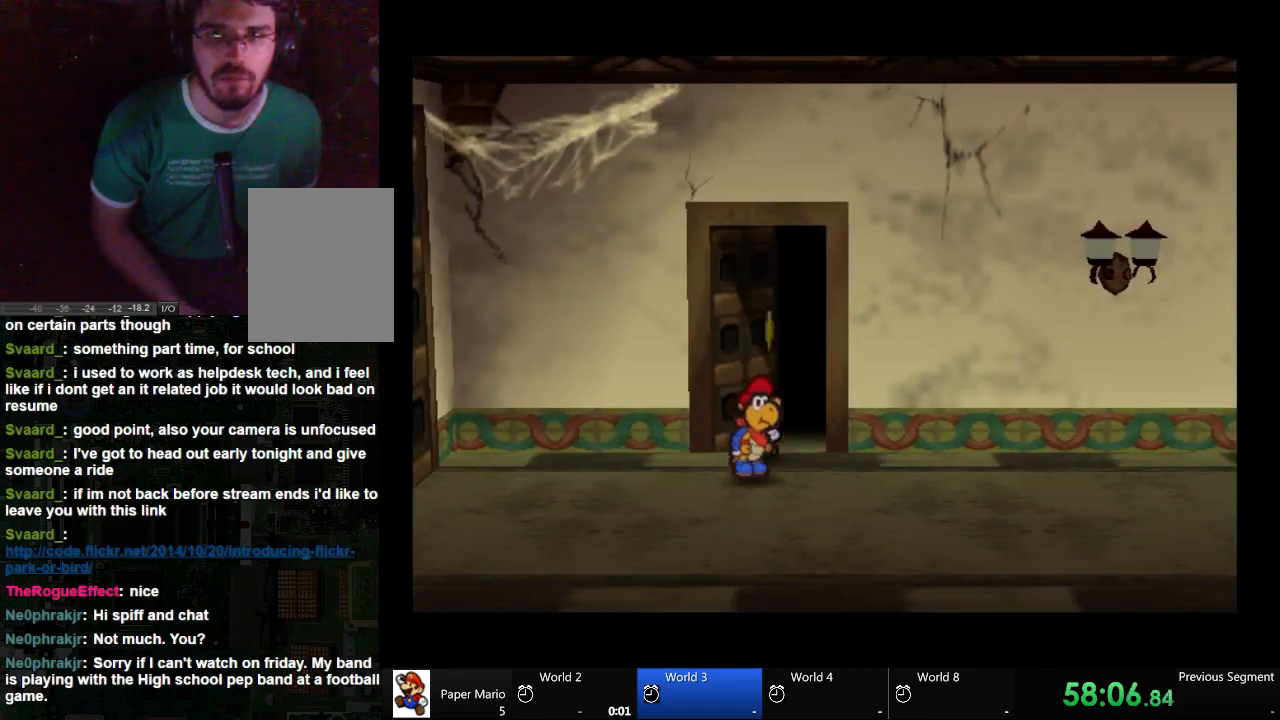
{"buttons": [], "left_stick": "center", "right_stick": "center", "events": []}
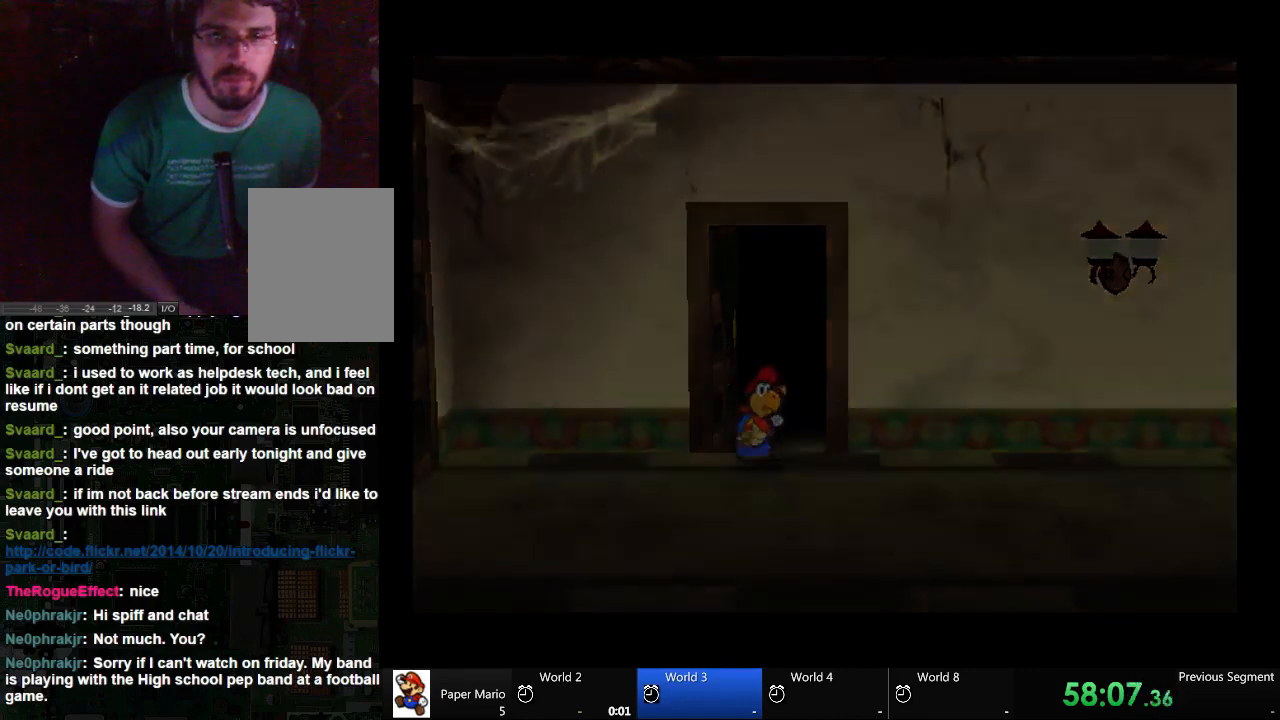
{"buttons": [], "left_stick": "center", "right_stick": "center", "events": []}
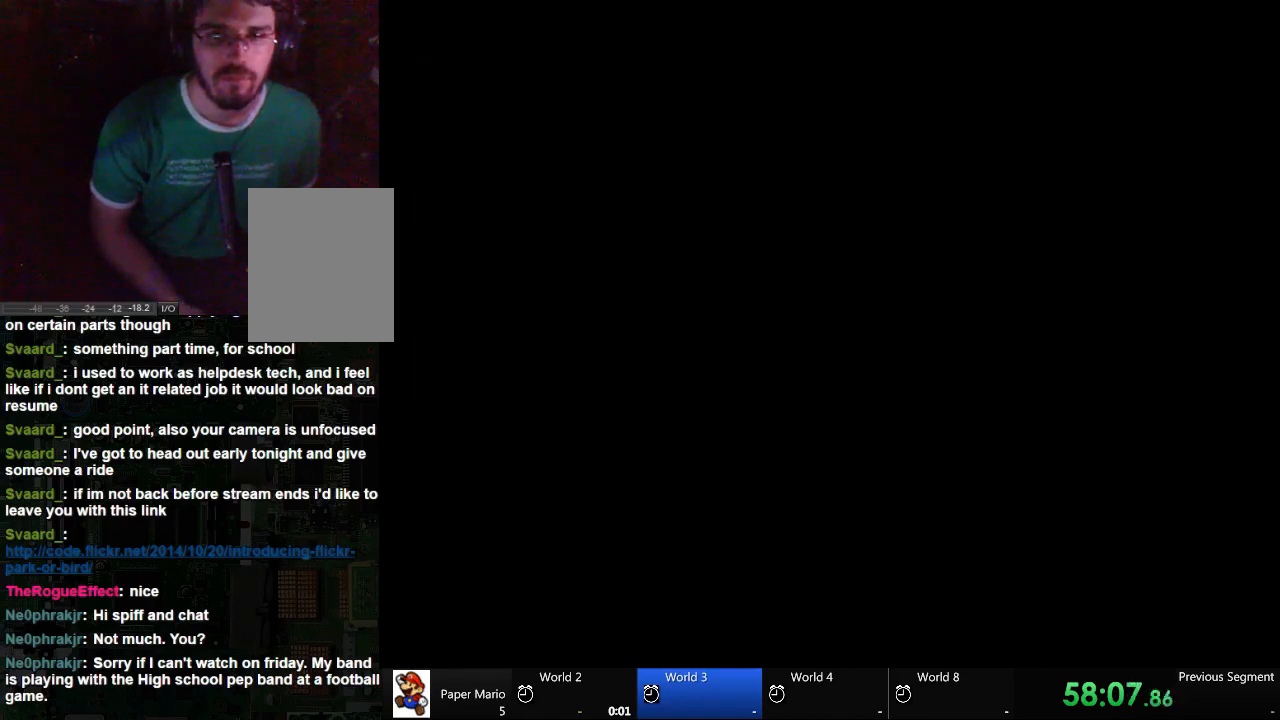
{"buttons": [], "left_stick": "center", "right_stick": "center", "events": []}
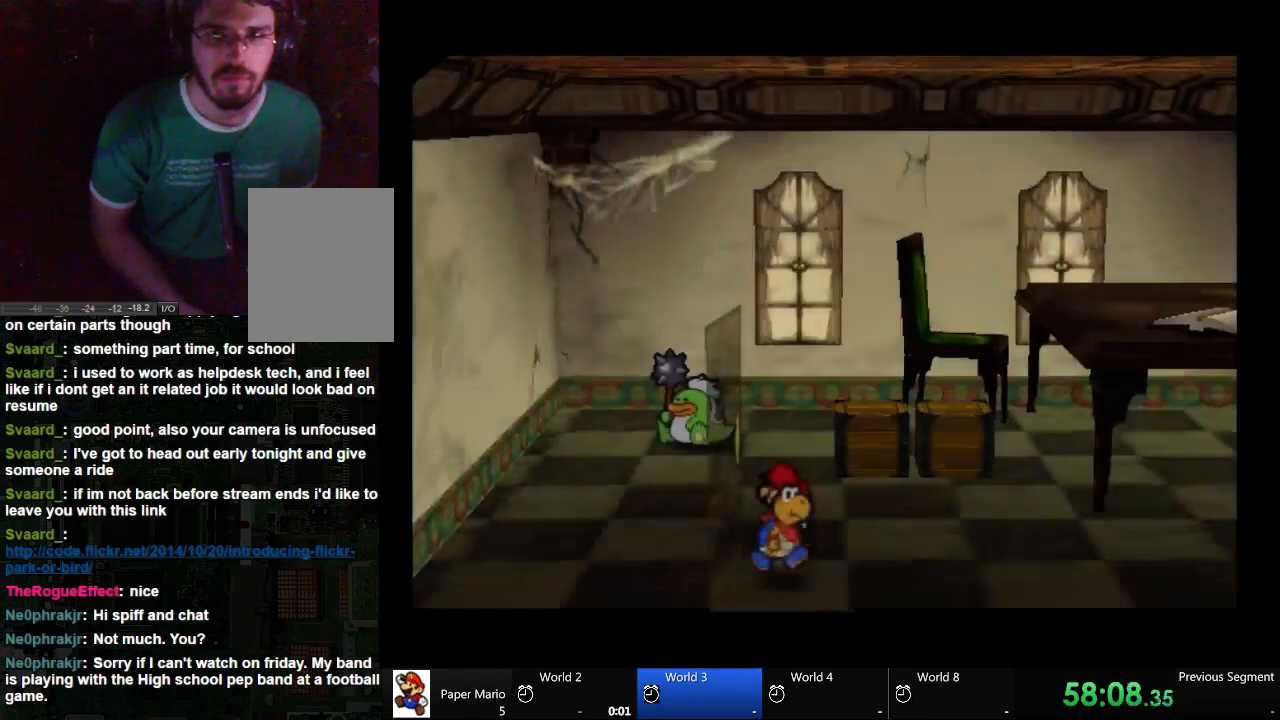
{"buttons": [], "left_stick": "center", "right_stick": "center", "events": []}
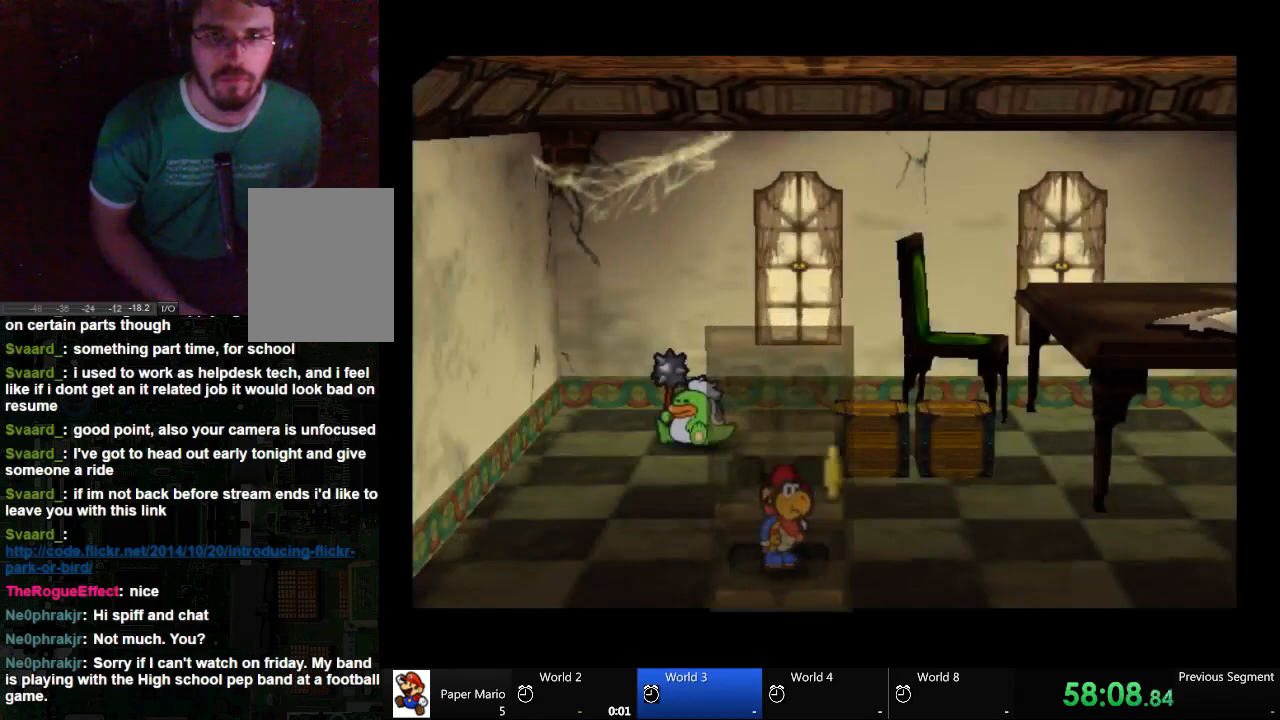
{"buttons": [], "left_stick": "up-right", "right_stick": "center", "events": [[433, "left_stick", "up-right"]]}
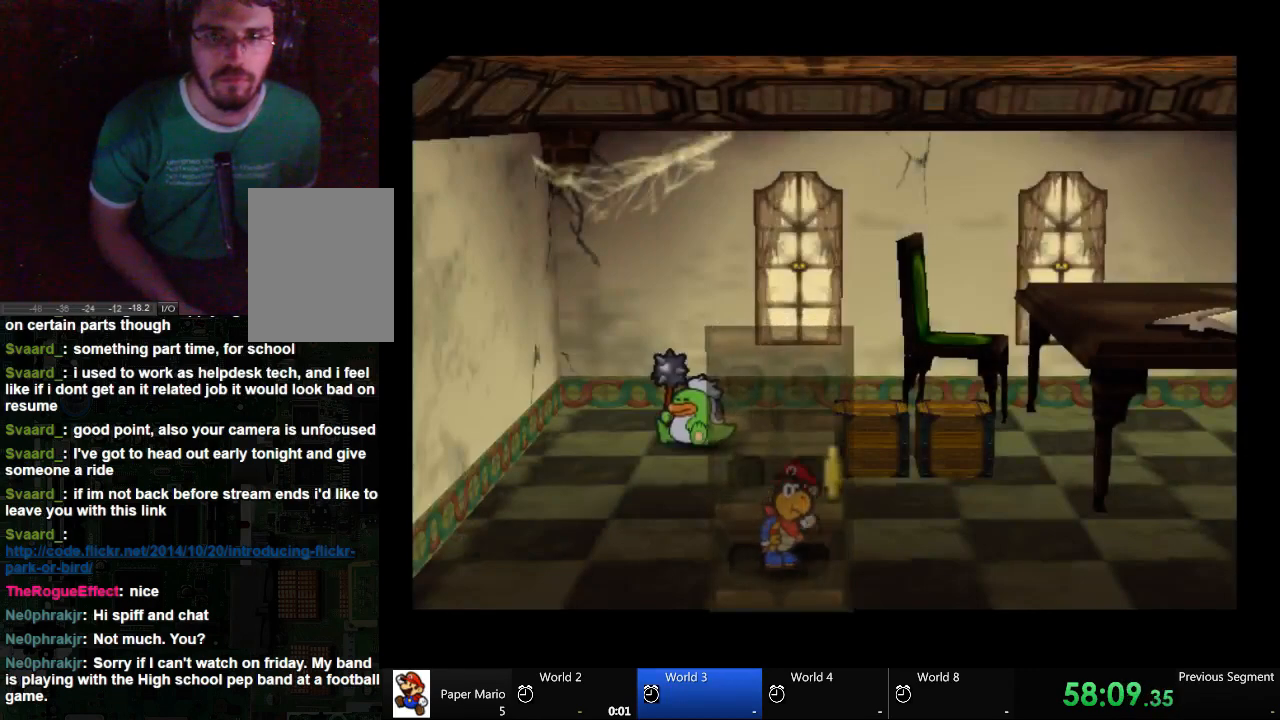
{"buttons": [], "left_stick": "up-right", "right_stick": "center", "events": []}
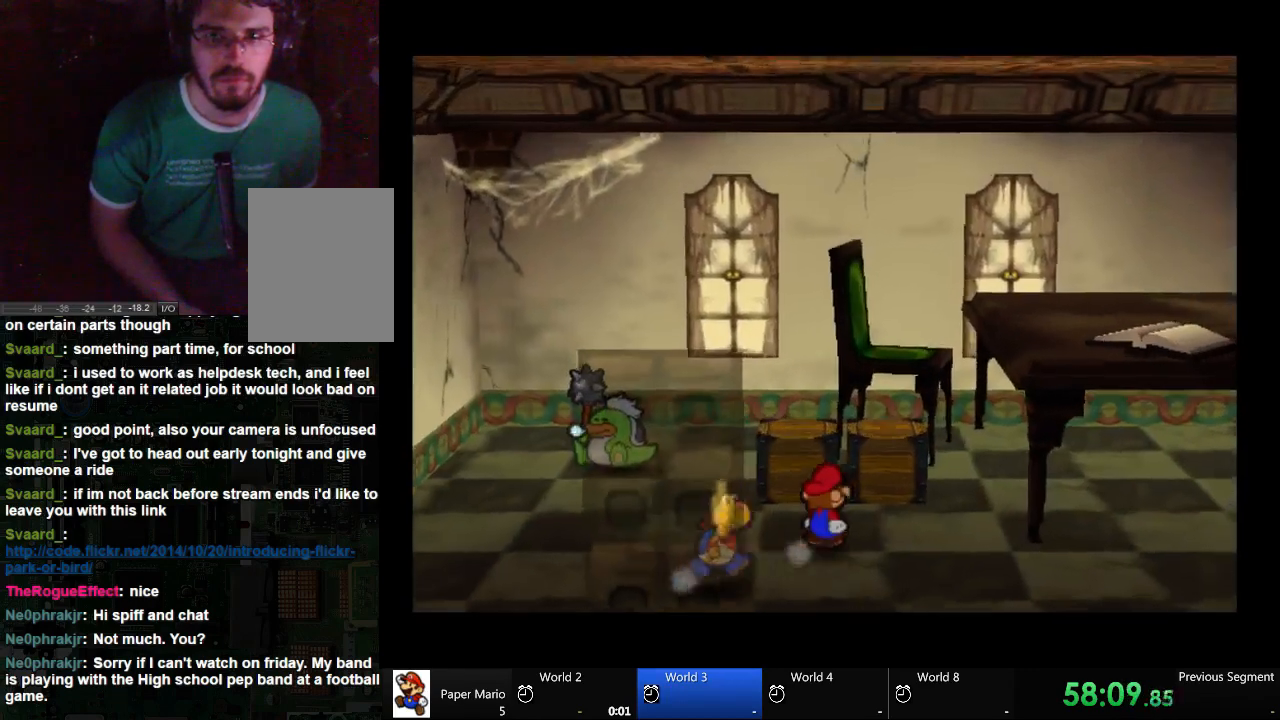
{"buttons": [], "left_stick": "center", "right_stick": "center", "events": [[133, "A", "down"], [433, "A", "up"], [500, "left_stick", "center"]]}
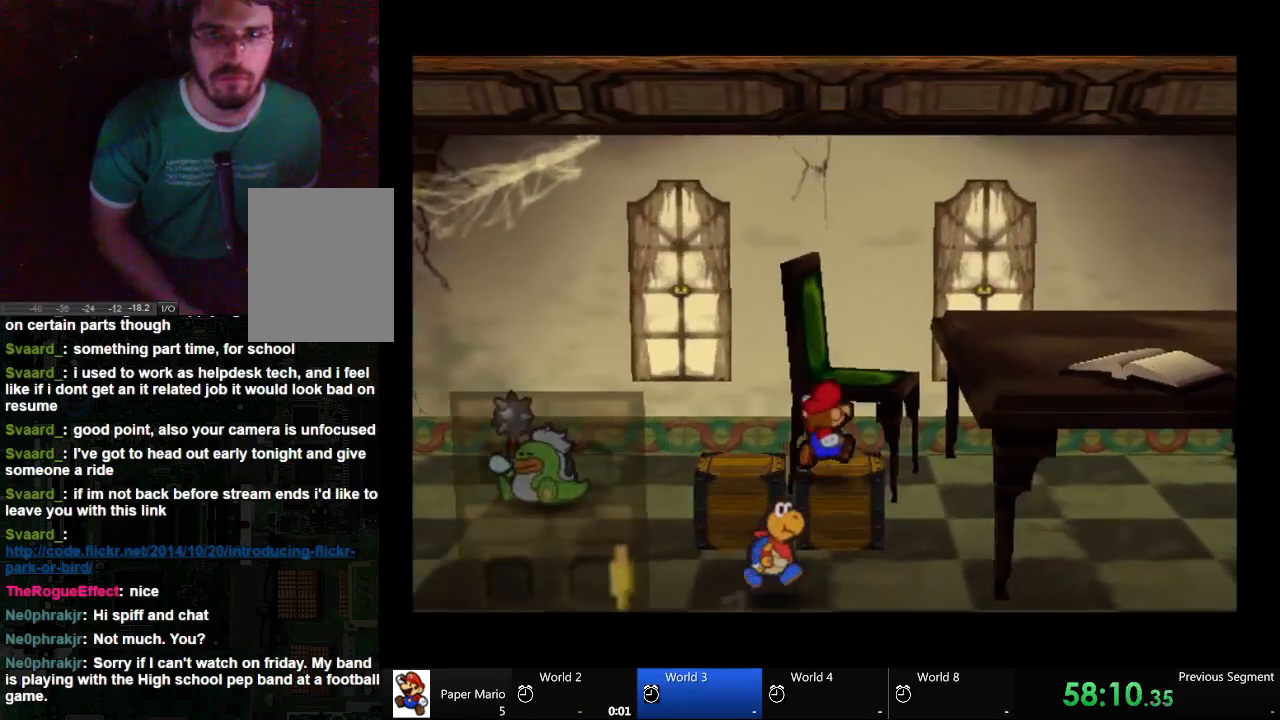
{"buttons": [], "left_stick": "center", "right_stick": "center", "events": []}
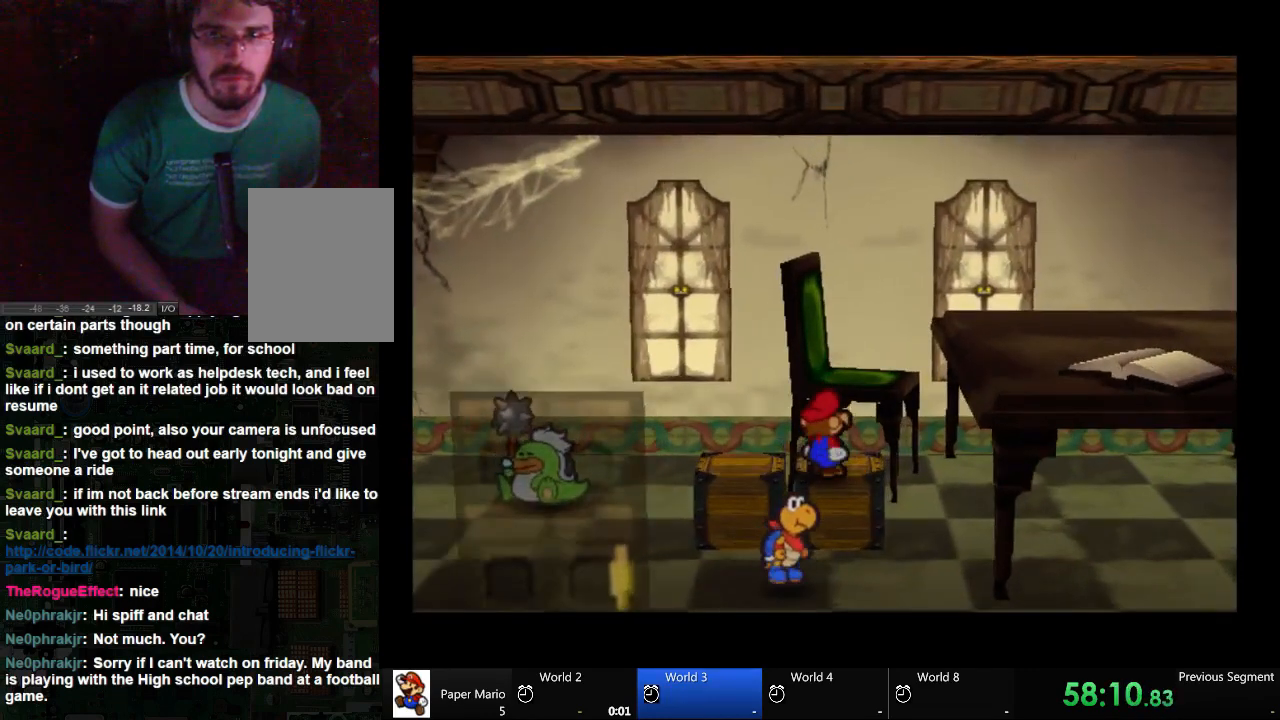
{"buttons": [], "left_stick": "up-left", "right_stick": "center", "events": [[333, "left_stick", "up-left"]]}
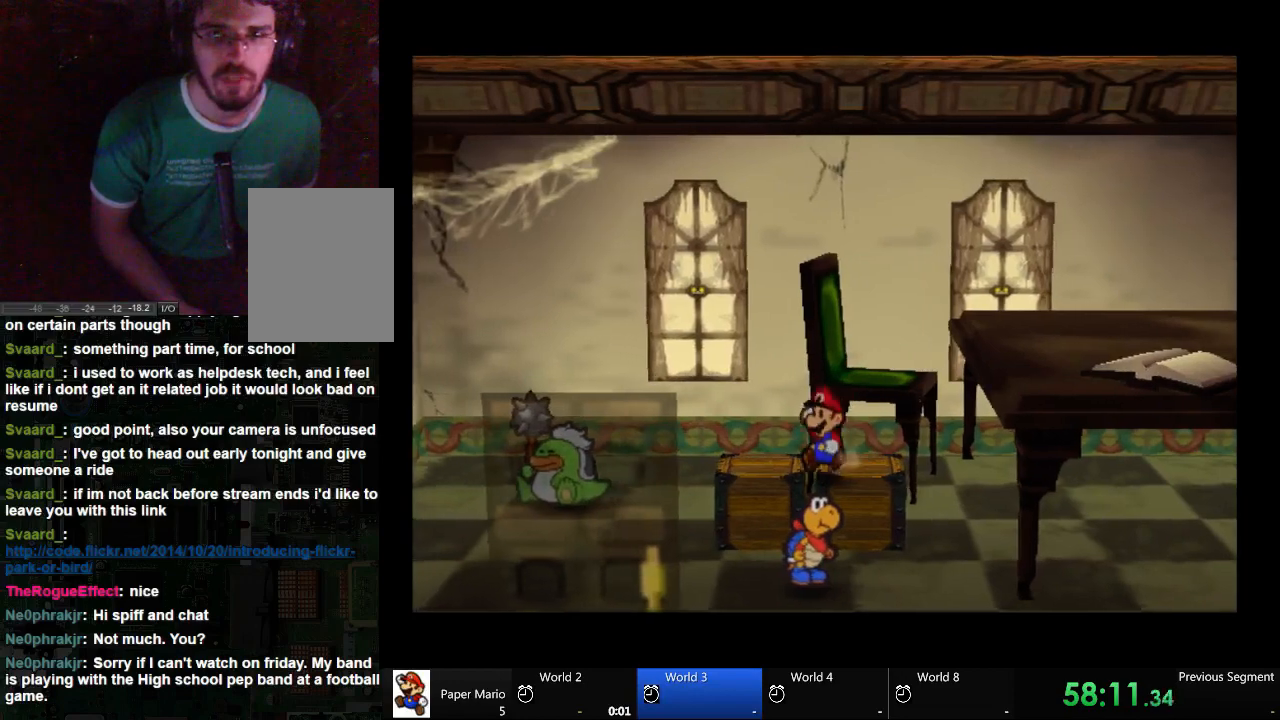
{"buttons": [], "left_stick": "center", "right_stick": "center", "events": [[200, "left_stick", "left"], [500, "left_stick", "center"]]}
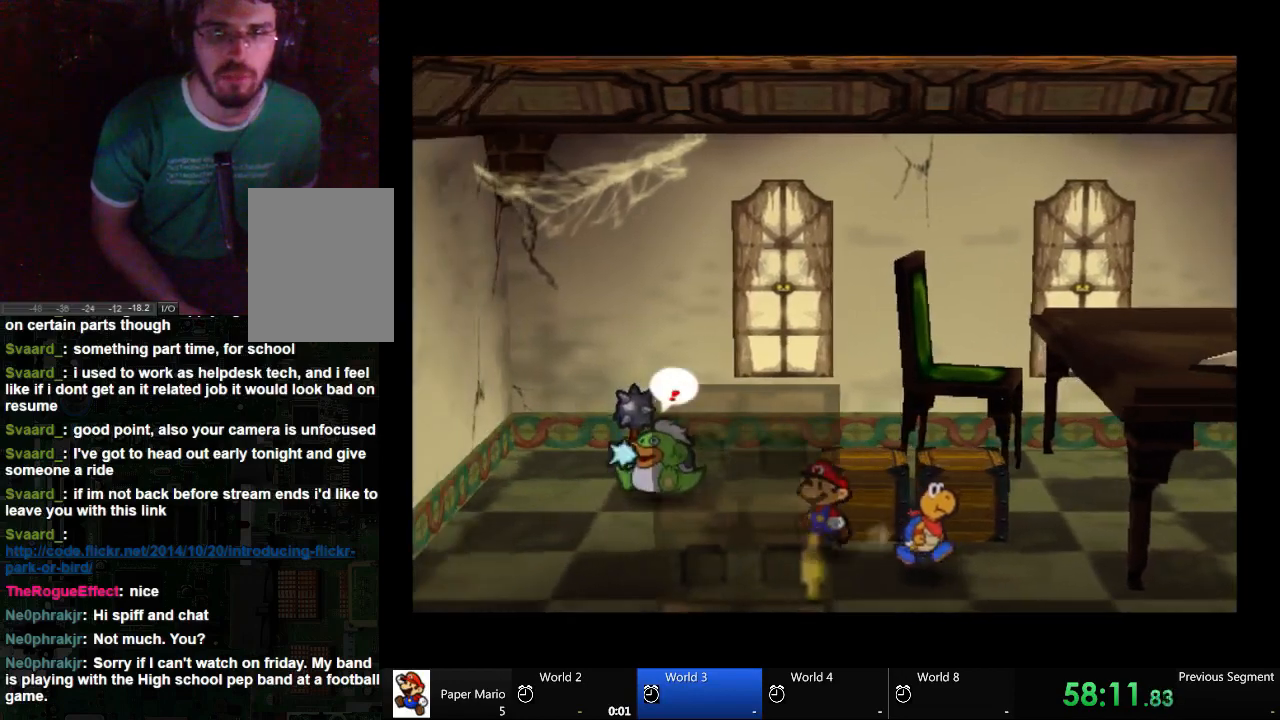
{"buttons": [], "left_stick": "up-left", "right_stick": "center", "events": [[133, "left_stick", "up-left"]]}
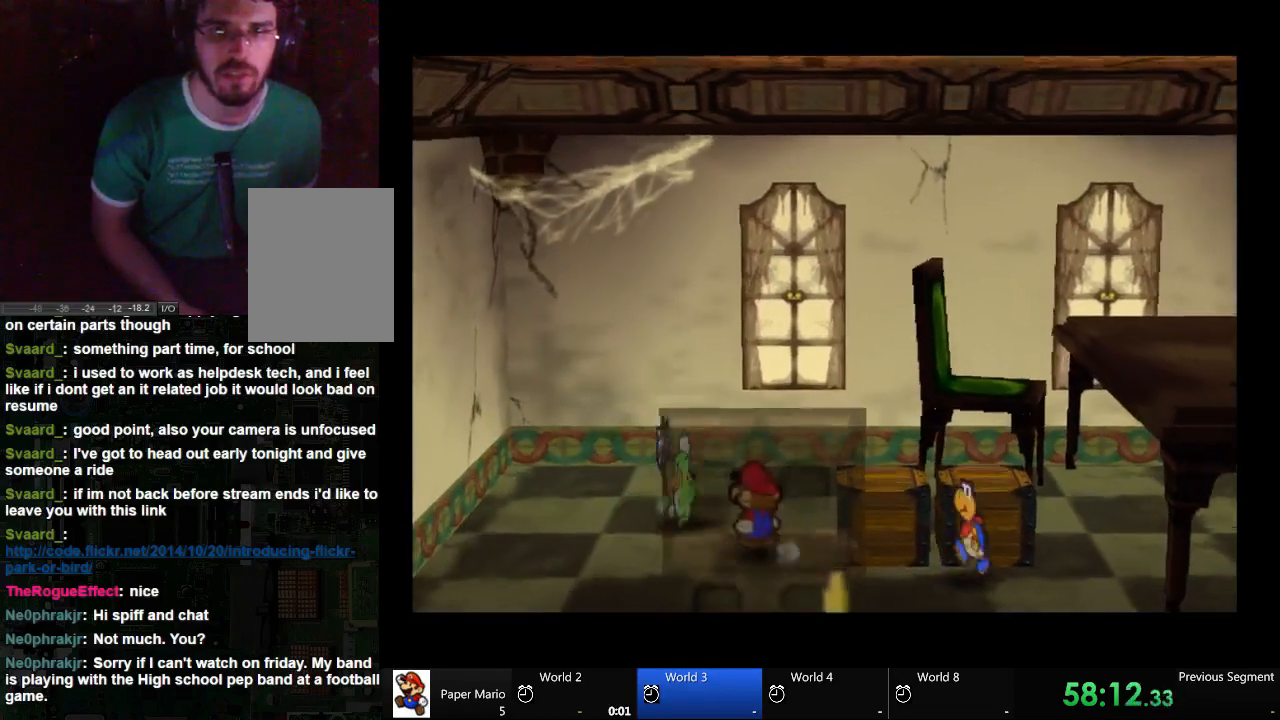
{"buttons": [], "left_stick": "center", "right_stick": "center", "events": [[200, "A", "down"], [333, "A", "up"], [433, "left_stick", "center"]]}